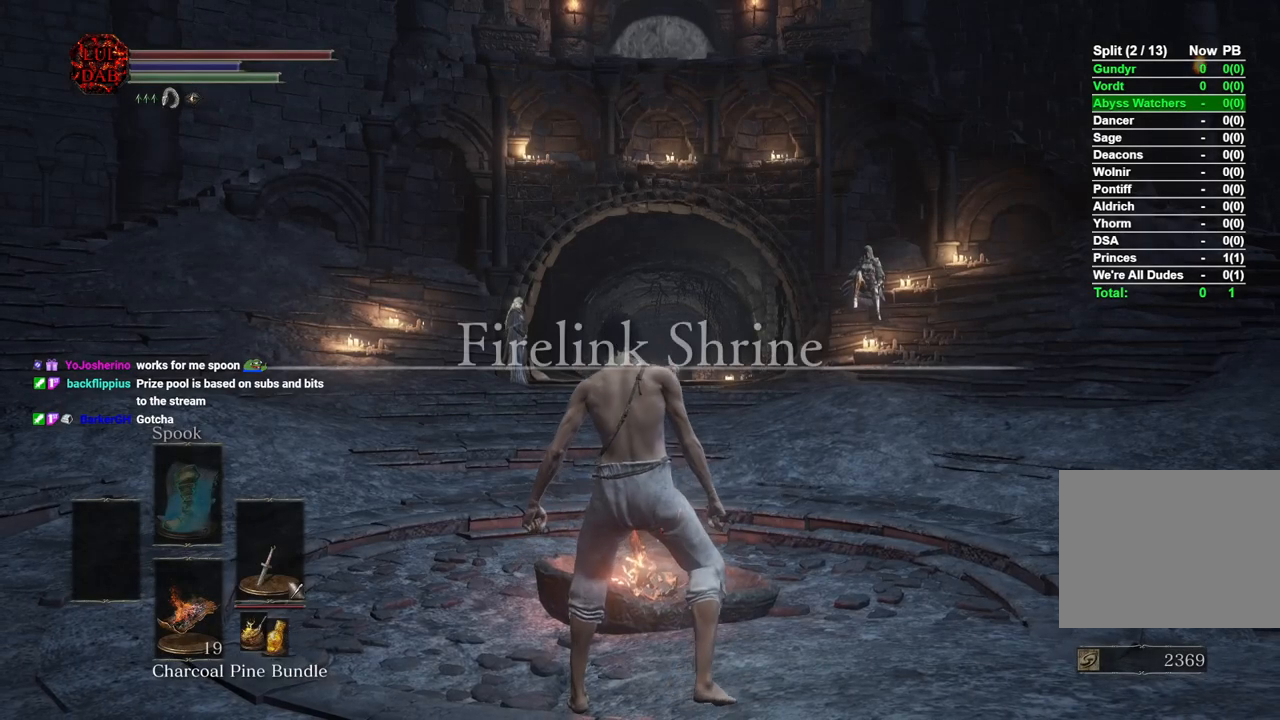
Gameplay with a controller (PlayStation layout); each line is a JSON object with the inputs held at the frame after it. "events" lists button and stick changes between this image and that frame as [ms after this image, input, new state], when the widget could be followed in between.
{"buttons": ["CIRCLE"], "left_stick": "up", "right_stick": "center", "events": [[50, "left_stick", "up-right"], [100, "CIRCLE", "down"], [417, "left_stick", "up"]]}
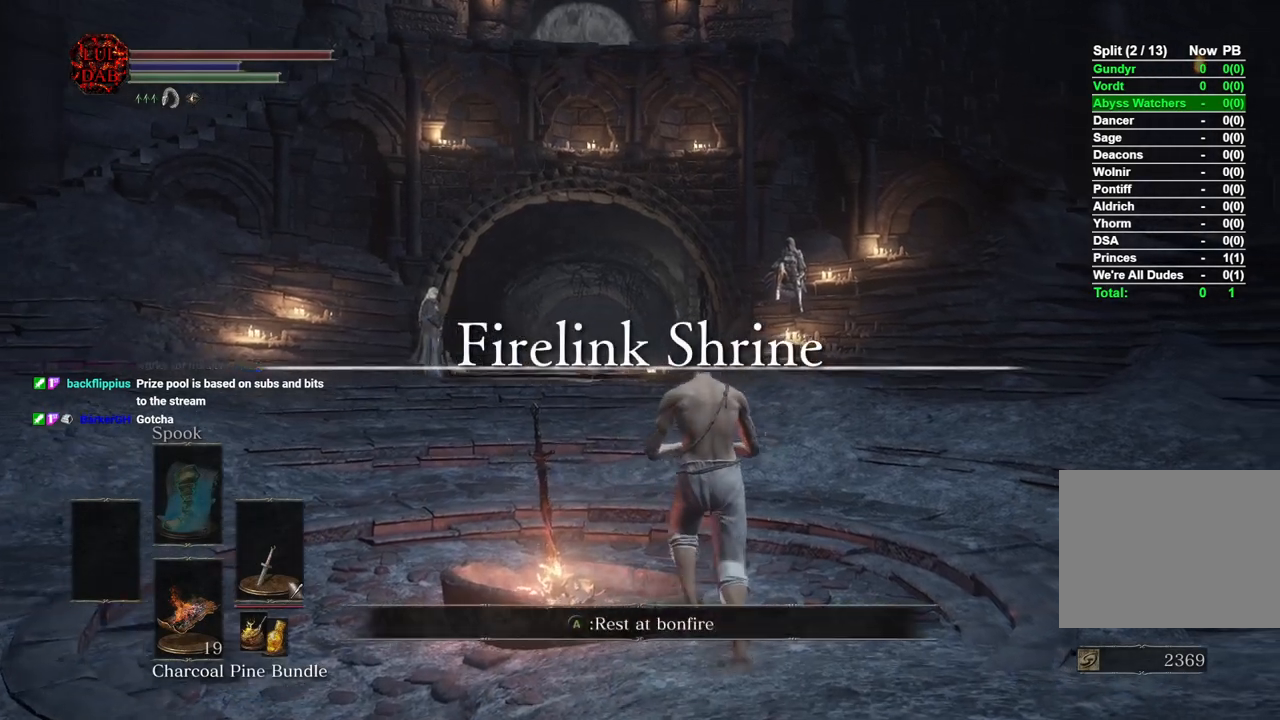
{"buttons": ["CIRCLE"], "left_stick": "up", "right_stick": "center", "events": []}
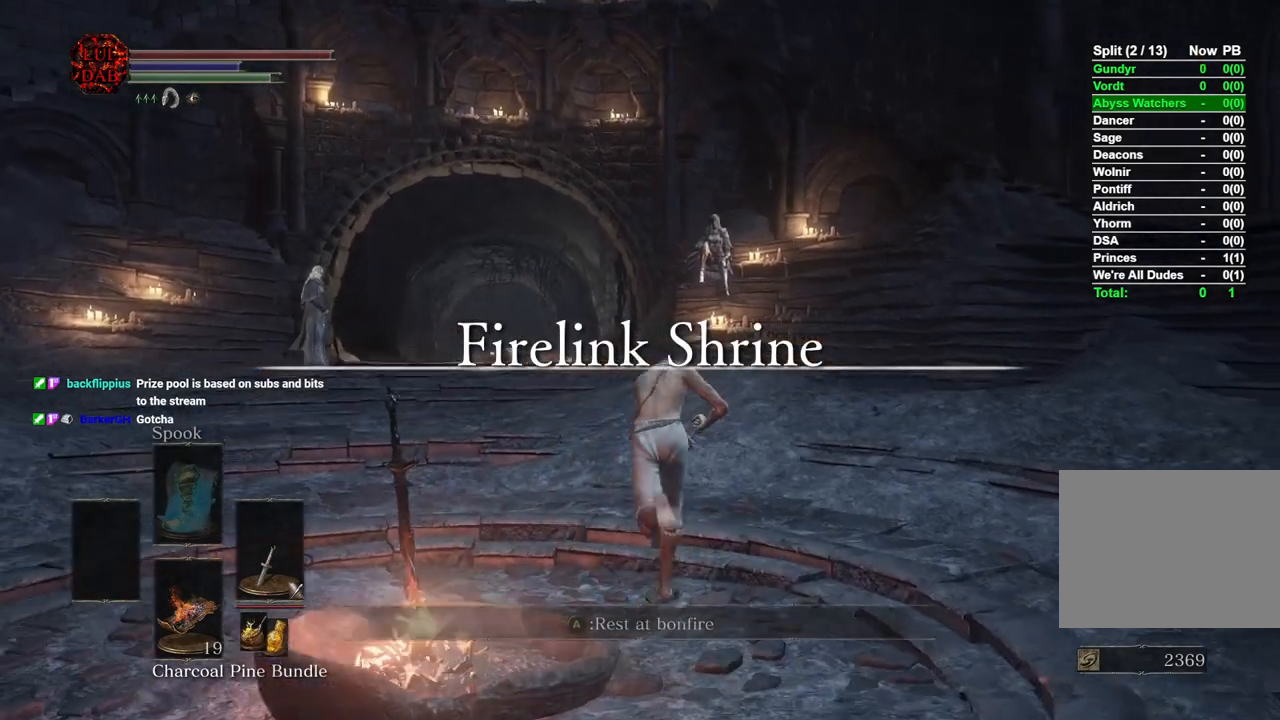
{"buttons": ["CIRCLE"], "left_stick": "up", "right_stick": "center", "events": []}
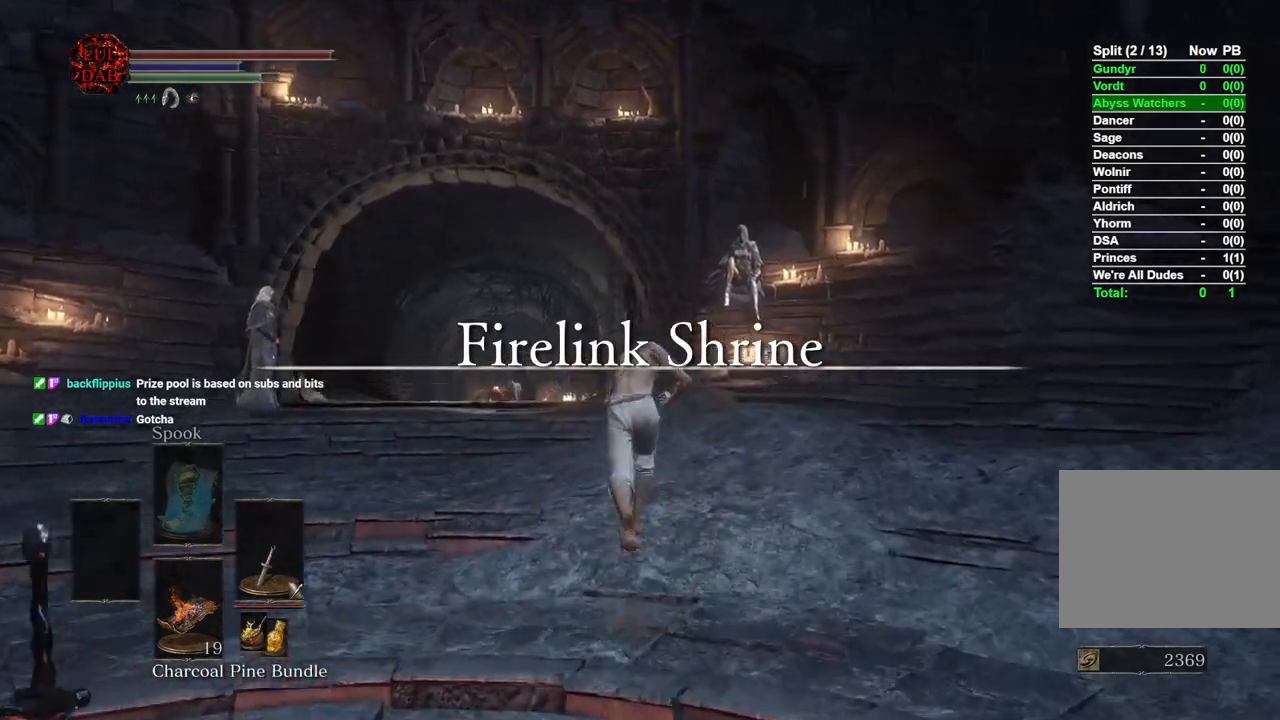
{"buttons": ["CIRCLE"], "left_stick": "up", "right_stick": "center", "events": []}
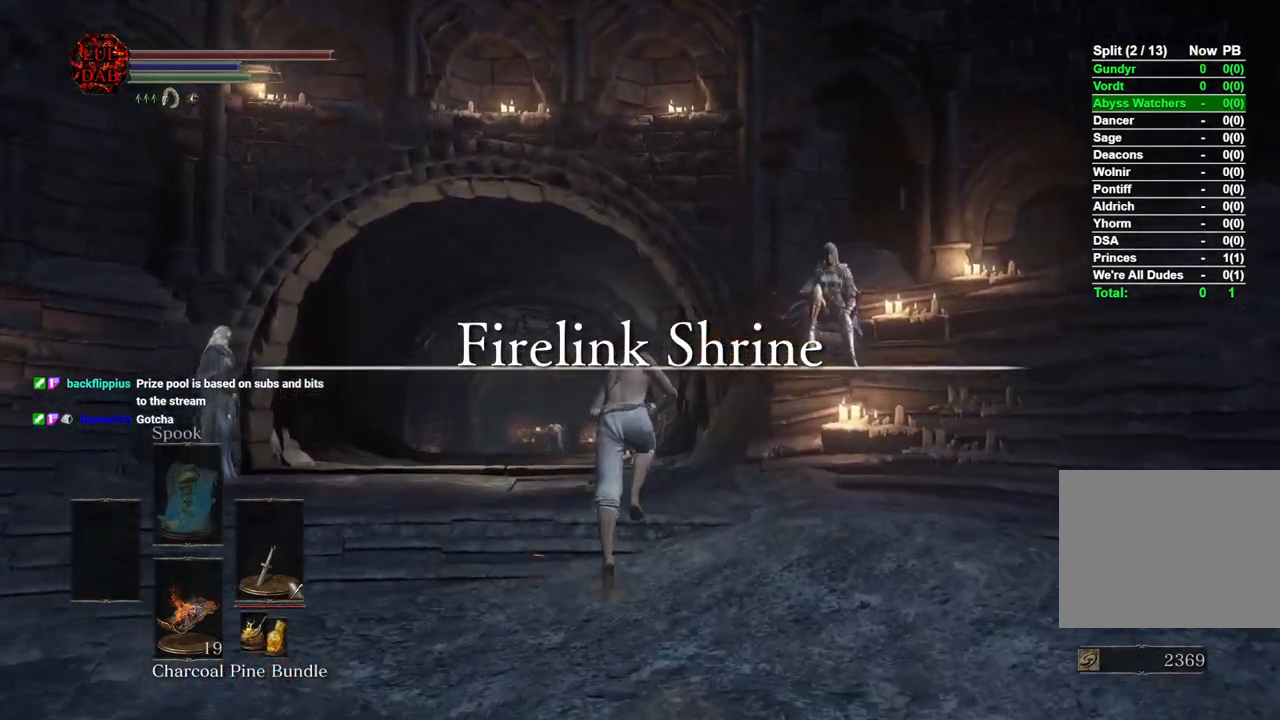
{"buttons": ["CIRCLE"], "left_stick": "up", "right_stick": "center", "events": []}
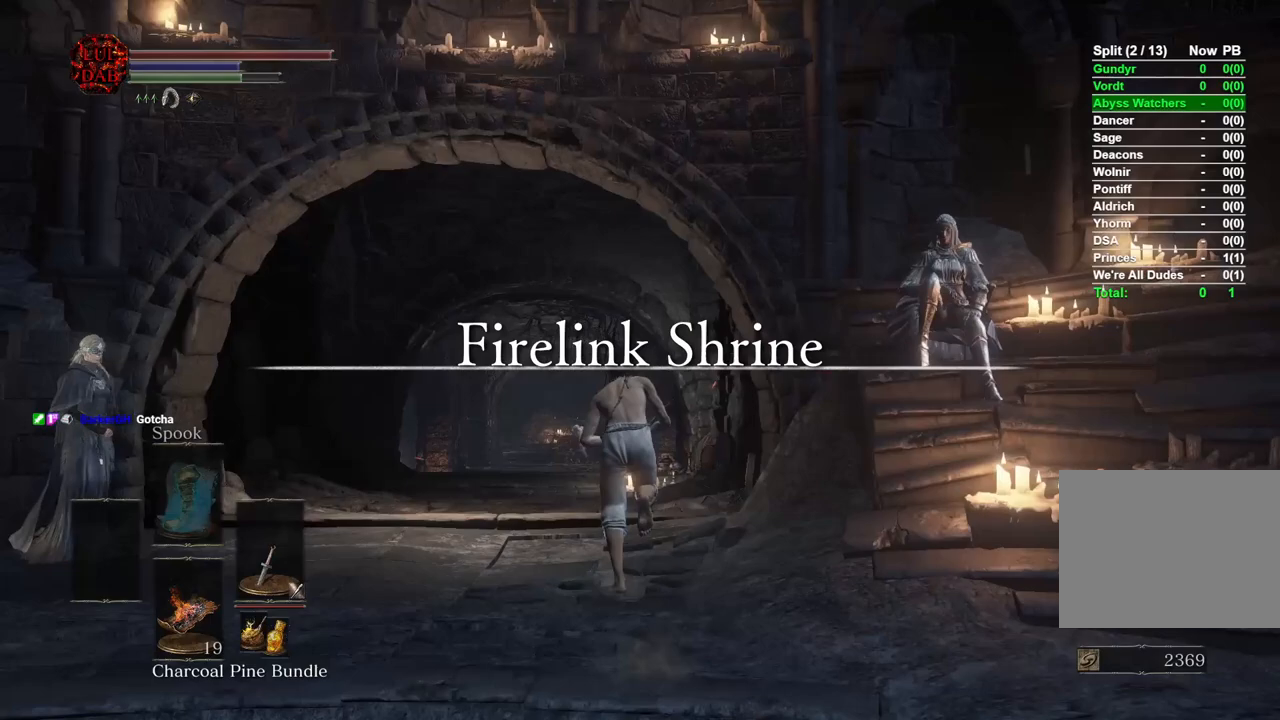
{"buttons": ["CIRCLE"], "left_stick": "up", "right_stick": "center", "events": []}
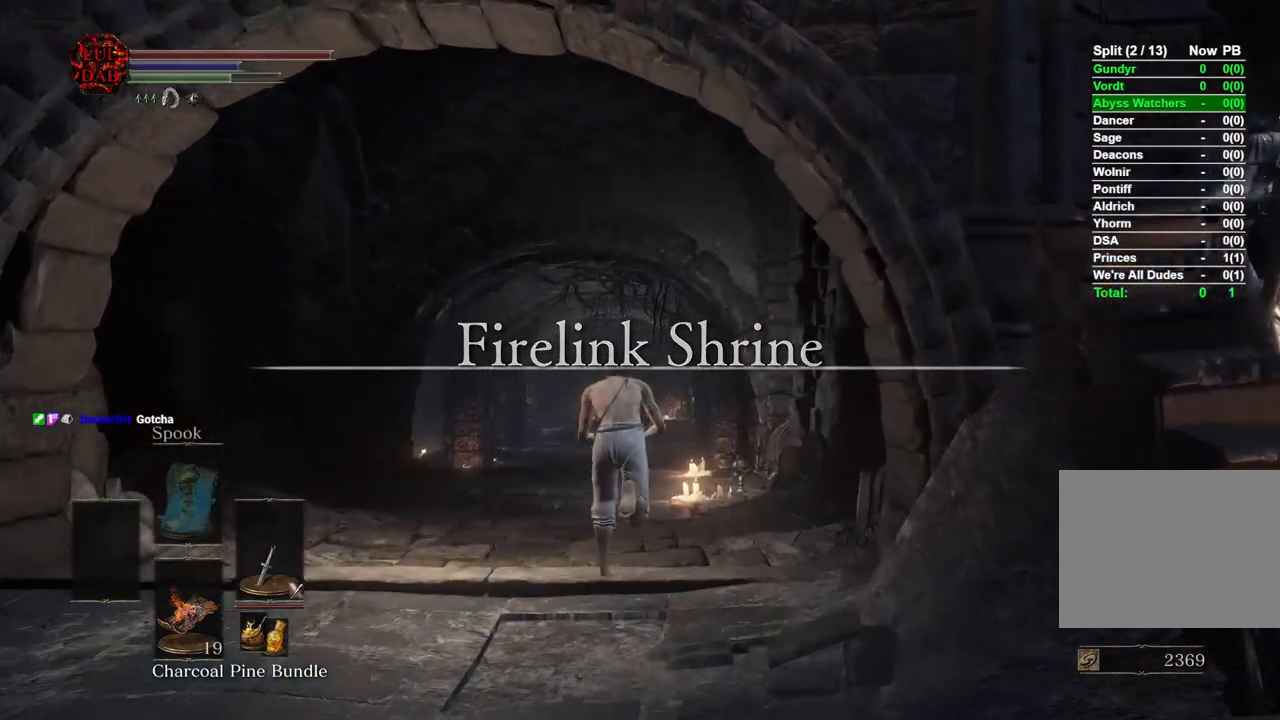
{"buttons": [], "left_stick": "up", "right_stick": "center", "events": [[417, "CIRCLE", "up"]]}
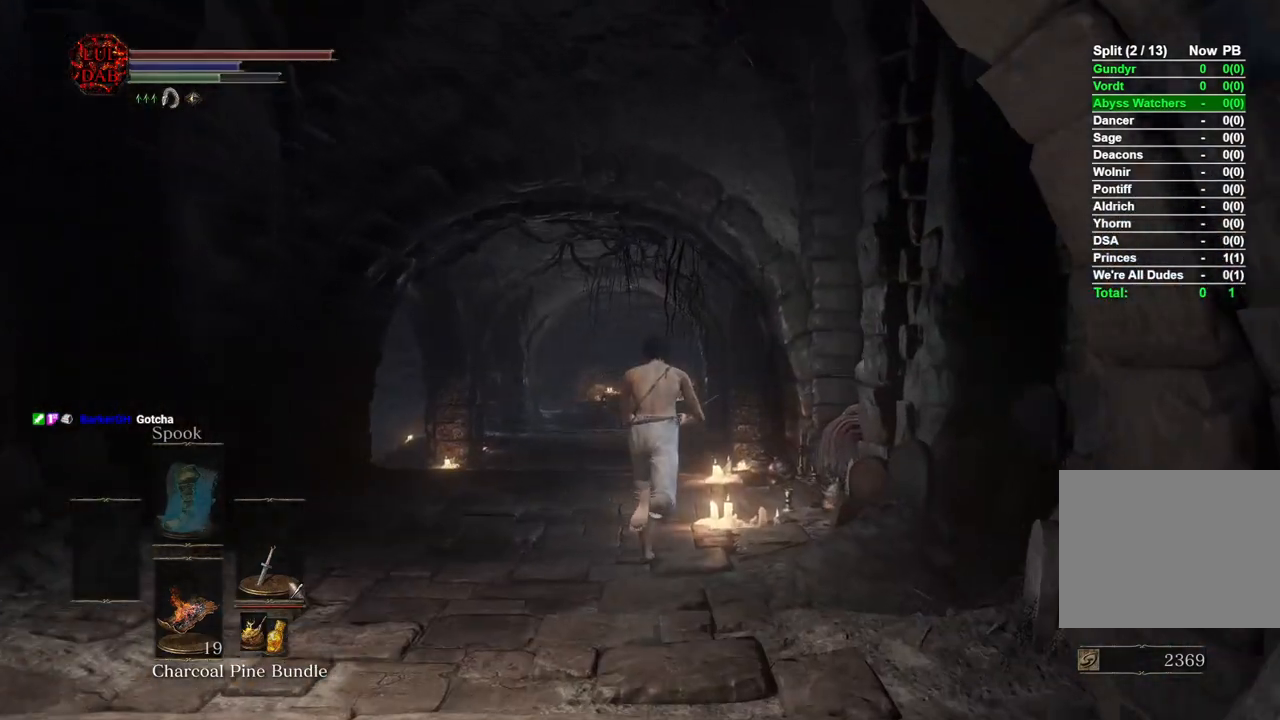
{"buttons": [], "left_stick": "up", "right_stick": "center", "events": []}
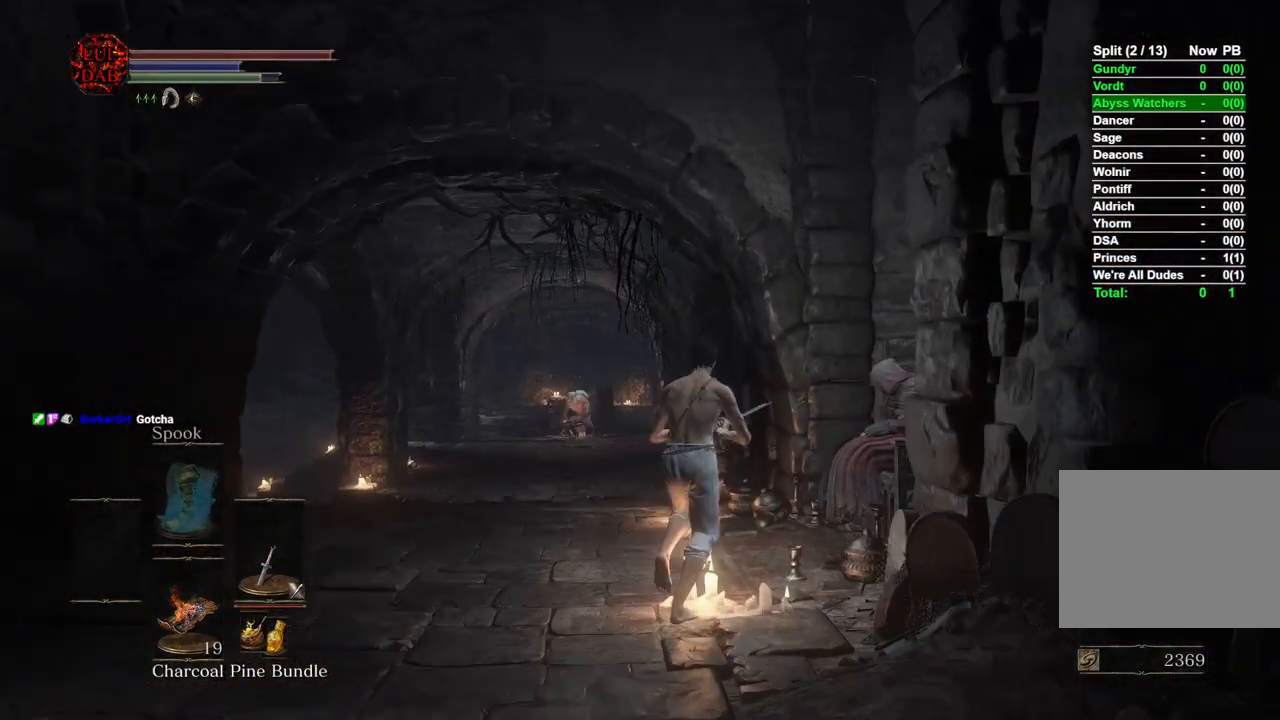
{"buttons": ["CROSS"], "left_stick": "up-right", "right_stick": "center", "events": [[167, "left_stick", "center"], [483, "CROSS", "down"], [500, "left_stick", "up-right"]]}
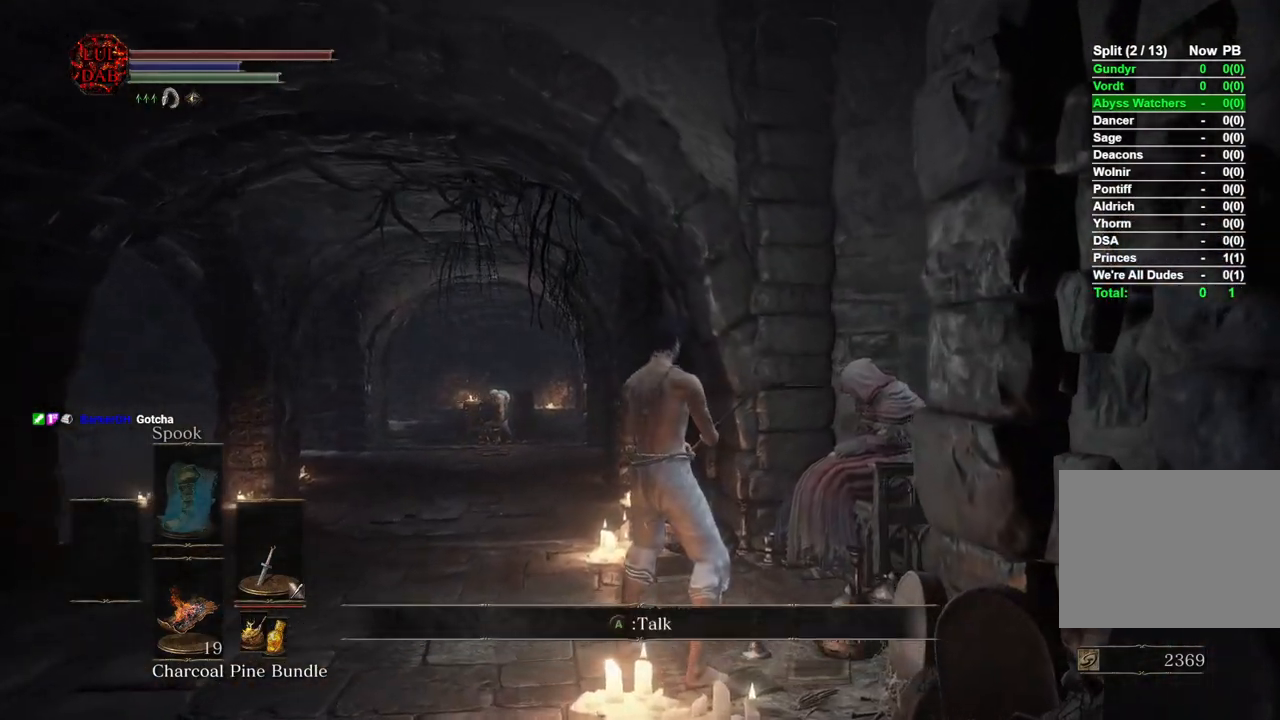
{"buttons": [], "left_stick": "center", "right_stick": "center", "events": [[83, "CROSS", "up"], [167, "CROSS", "down"], [217, "left_stick", "center"], [267, "CROSS", "up"], [350, "CROSS", "down"], [433, "CROSS", "up"]]}
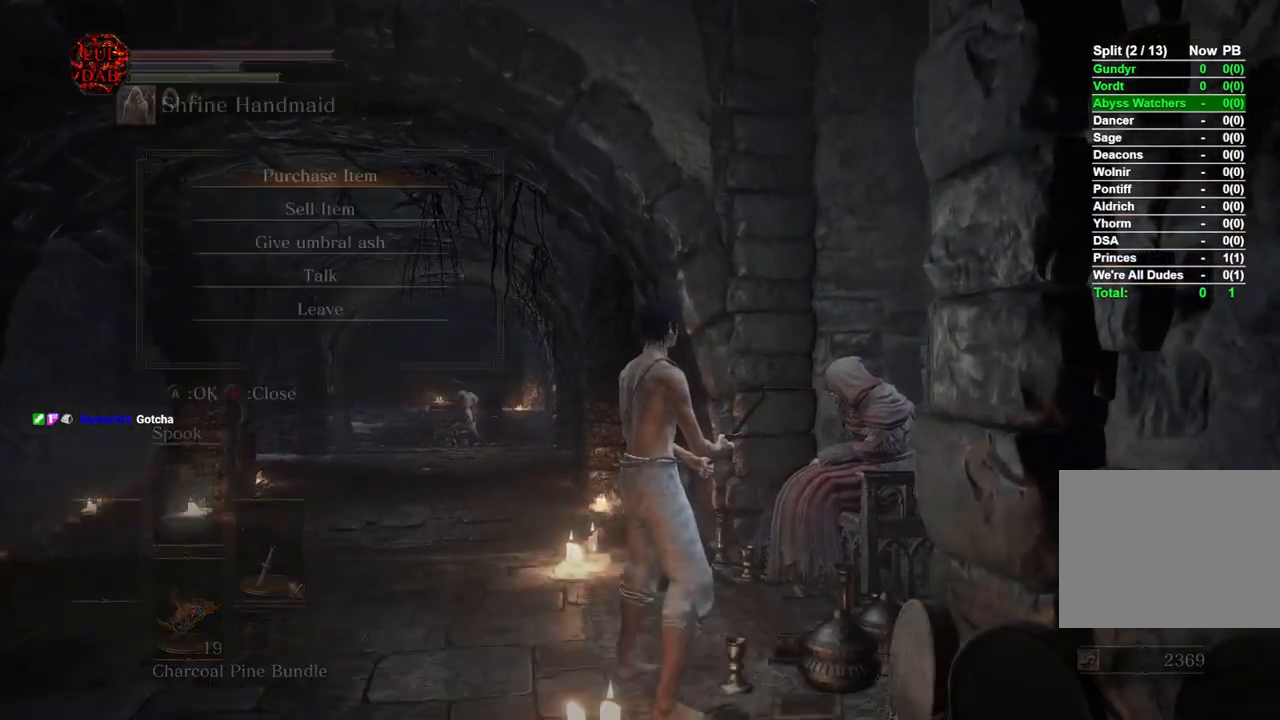
{"buttons": ["CROSS", "DPAD_DOWN"], "left_stick": "center", "right_stick": "center", "events": [[33, "CROSS", "down"], [117, "CROSS", "up"], [383, "DPAD_DOWN", "down"], [500, "CROSS", "down"]]}
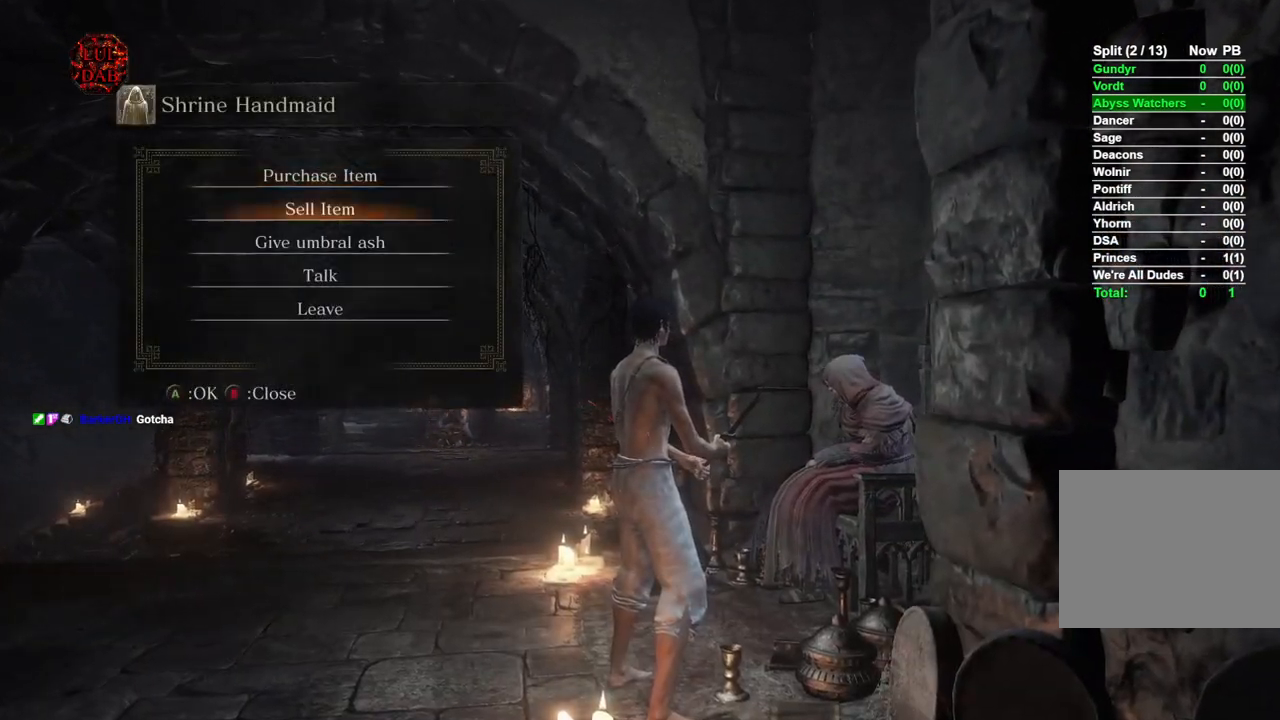
{"buttons": [], "left_stick": "center", "right_stick": "center", "events": [[17, "DPAD_DOWN", "up"], [133, "CROSS", "up"], [333, "DPAD_UP", "down"], [417, "DPAD_UP", "up"]]}
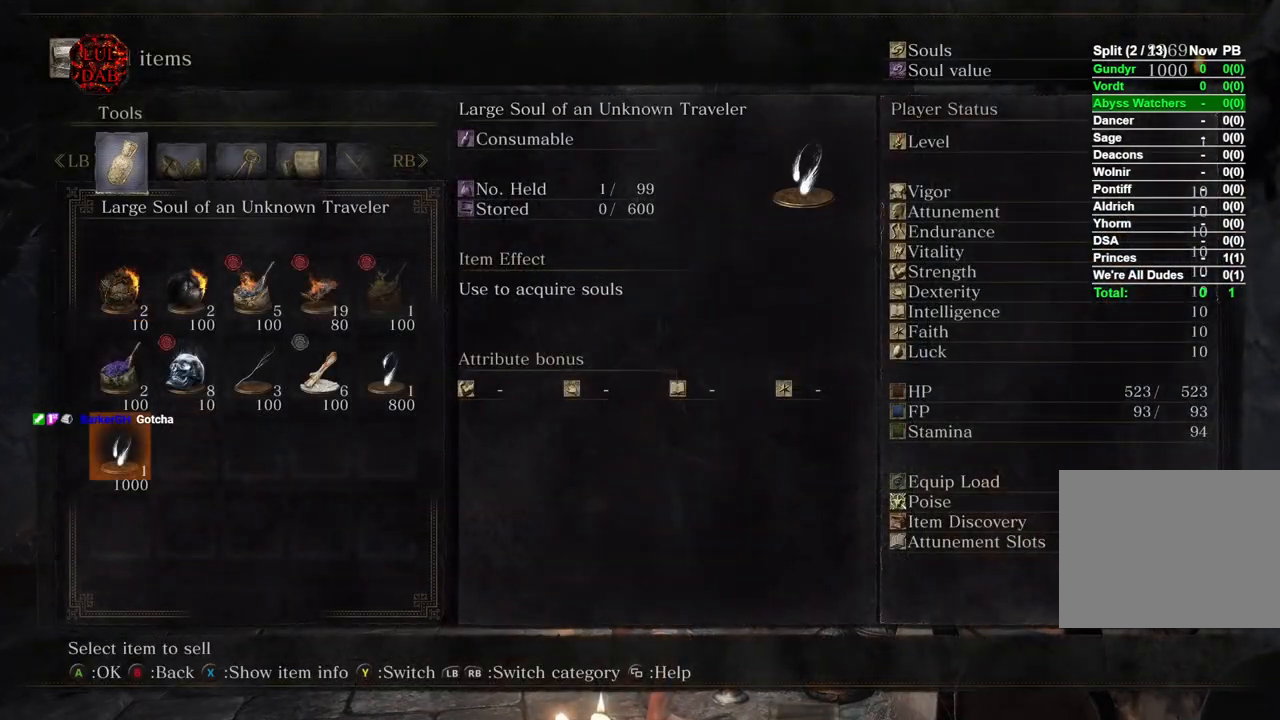
{"buttons": [], "left_stick": "center", "right_stick": "center", "events": [[67, "DPAD_RIGHT", "down"], [83, "DPAD_RIGHT", "up"], [317, "DPAD_LEFT", "down"], [400, "CROSS", "down"], [417, "DPAD_LEFT", "up"], [500, "CROSS", "up"]]}
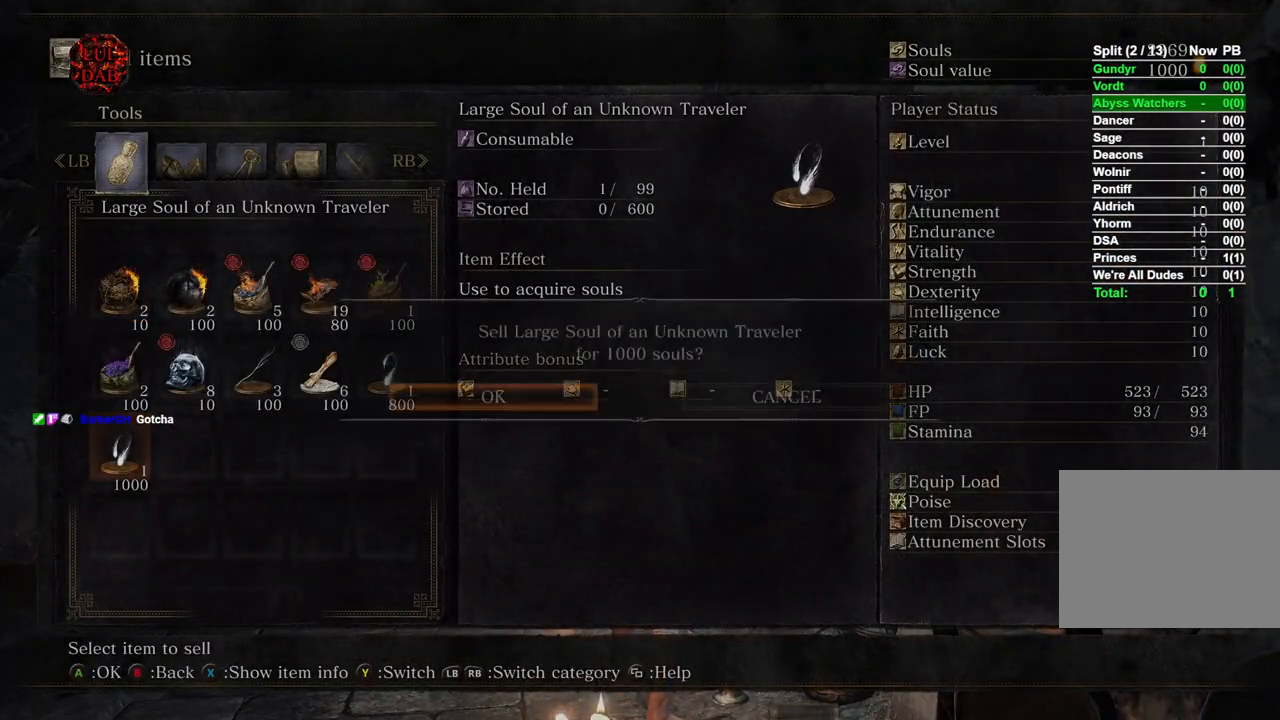
{"buttons": ["CROSS"], "left_stick": "center", "right_stick": "center", "events": [[83, "CROSS", "down"], [183, "CROSS", "up"], [267, "CROSS", "down"], [367, "CROSS", "up"], [450, "CROSS", "down"]]}
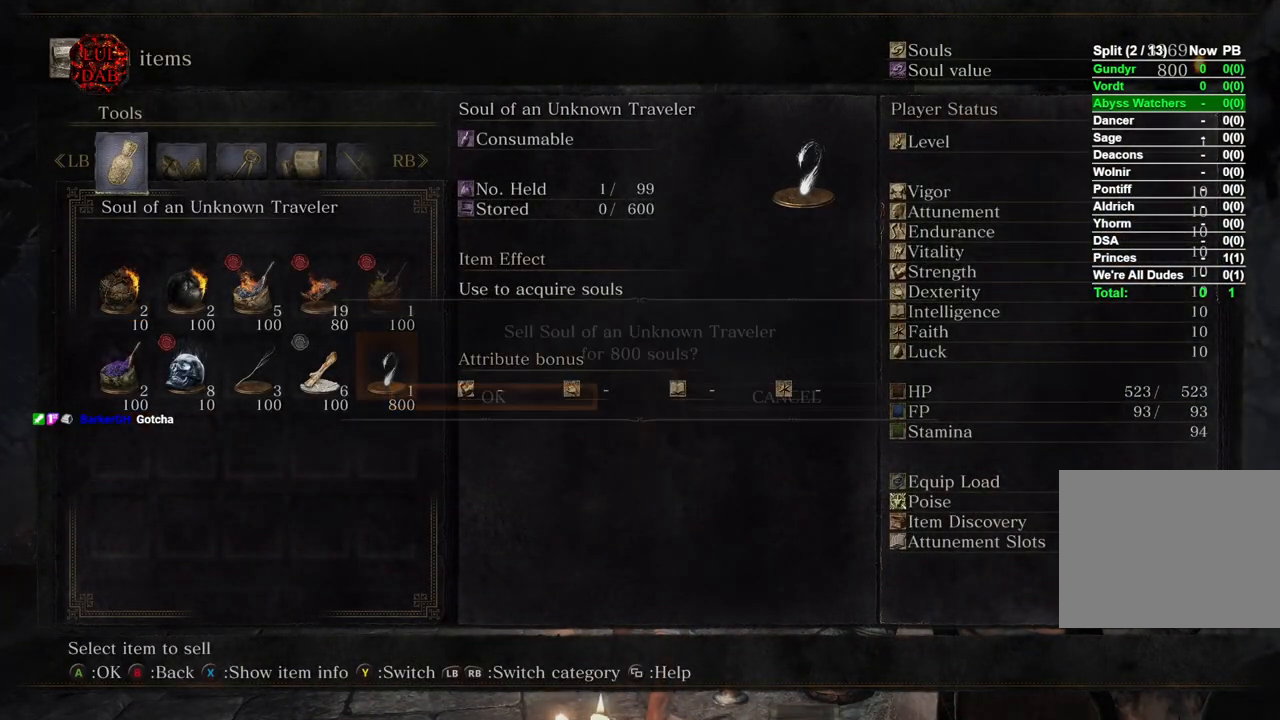
{"buttons": [], "left_stick": "center", "right_stick": "center", "events": [[50, "CROSS", "up"], [150, "CROSS", "down"], [267, "CROSS", "up"]]}
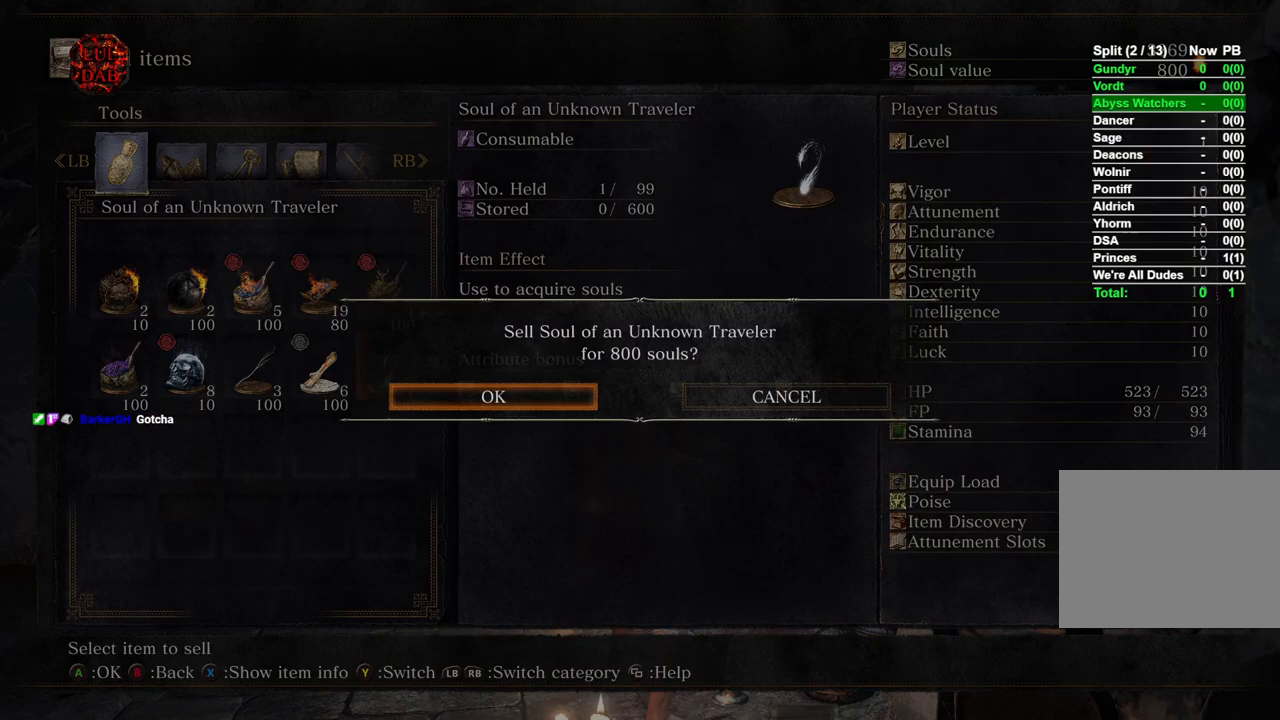
{"buttons": ["R1"], "left_stick": "center", "right_stick": "center", "events": [[33, "CROSS", "down"], [150, "CROSS", "up"], [450, "R1", "down"]]}
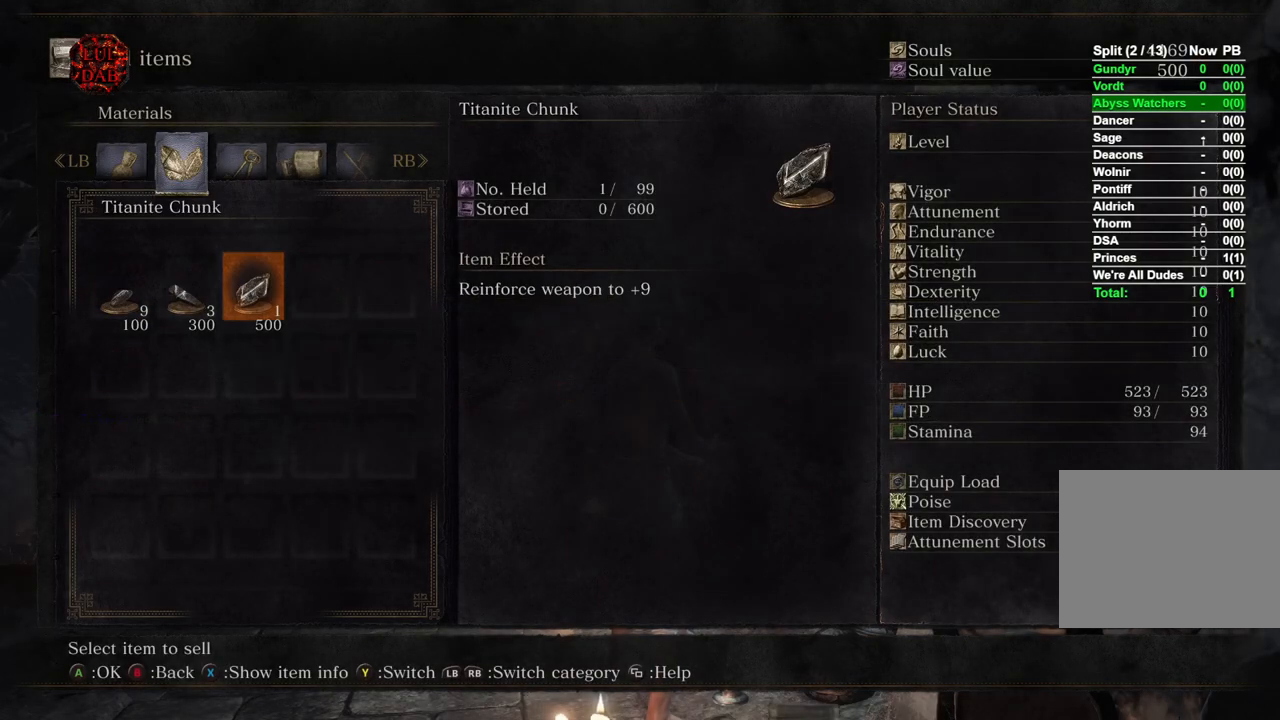
{"buttons": [], "left_stick": "center", "right_stick": "center", "events": [[150, "R1", "up"]]}
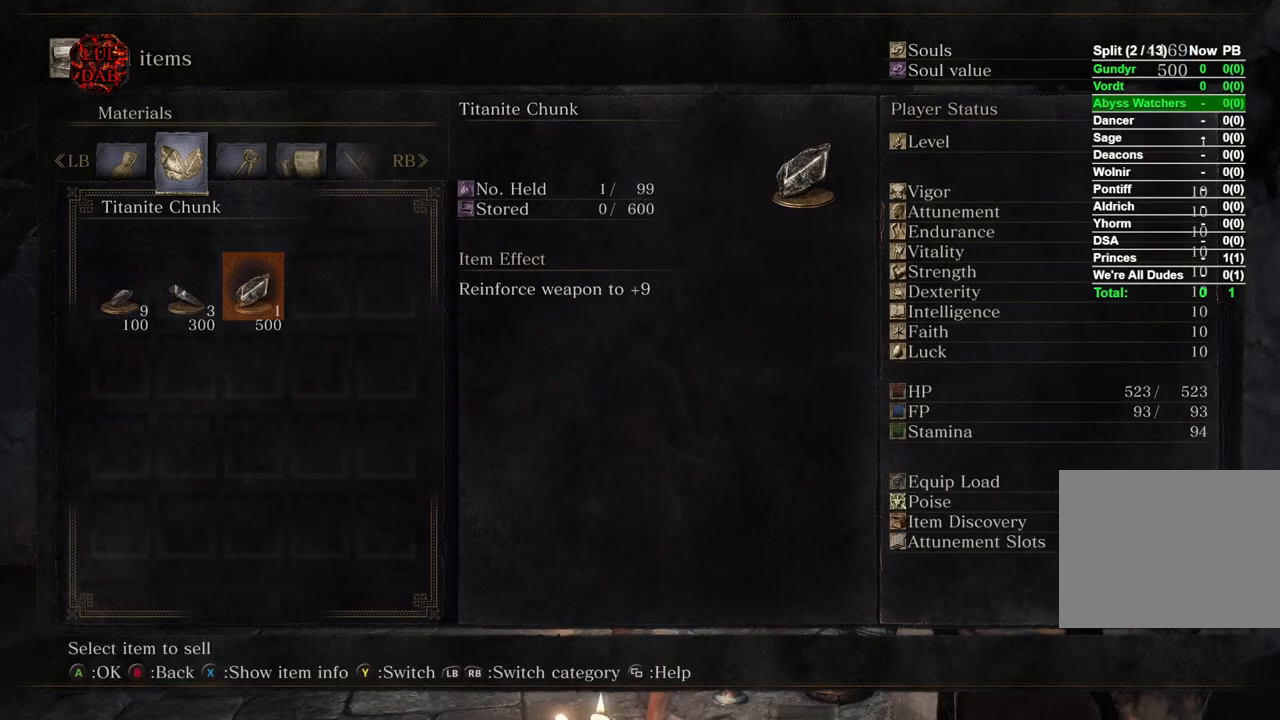
{"buttons": [], "left_stick": "center", "right_stick": "center", "events": [[217, "R1", "down"], [400, "R1", "up"]]}
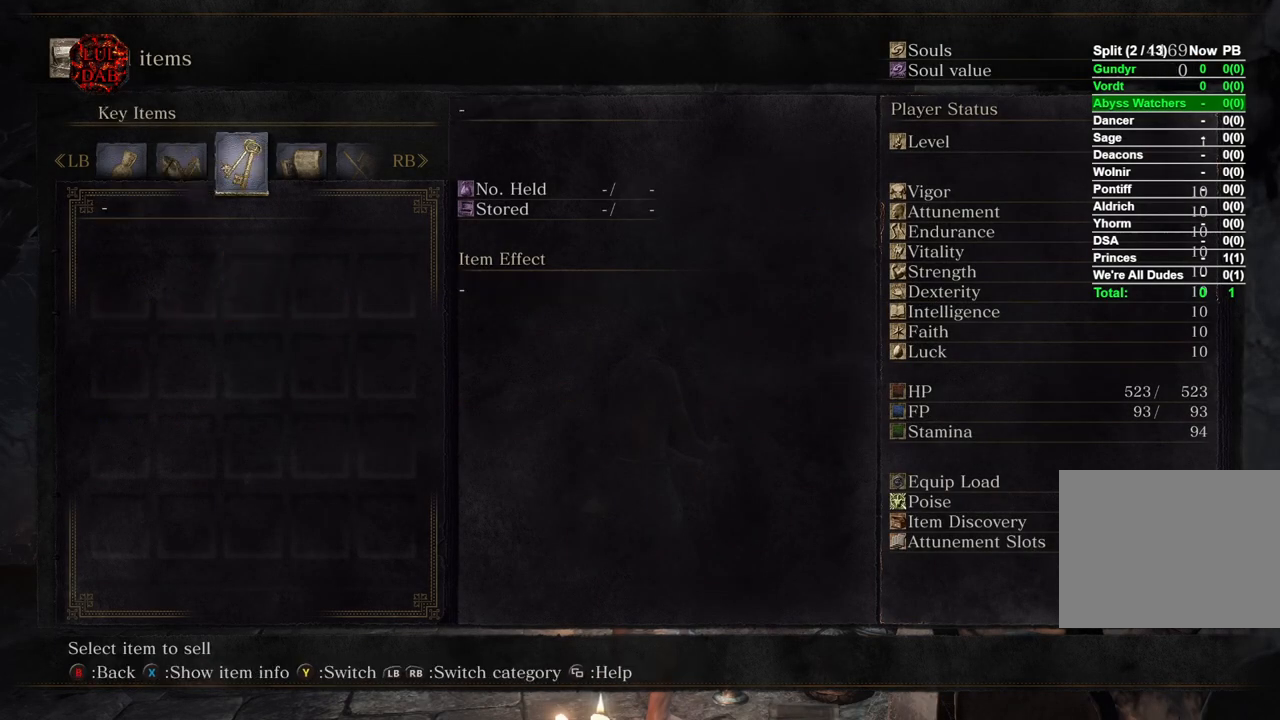
{"buttons": [], "left_stick": "center", "right_stick": "center", "events": [[83, "R1", "down"], [250, "R1", "up"]]}
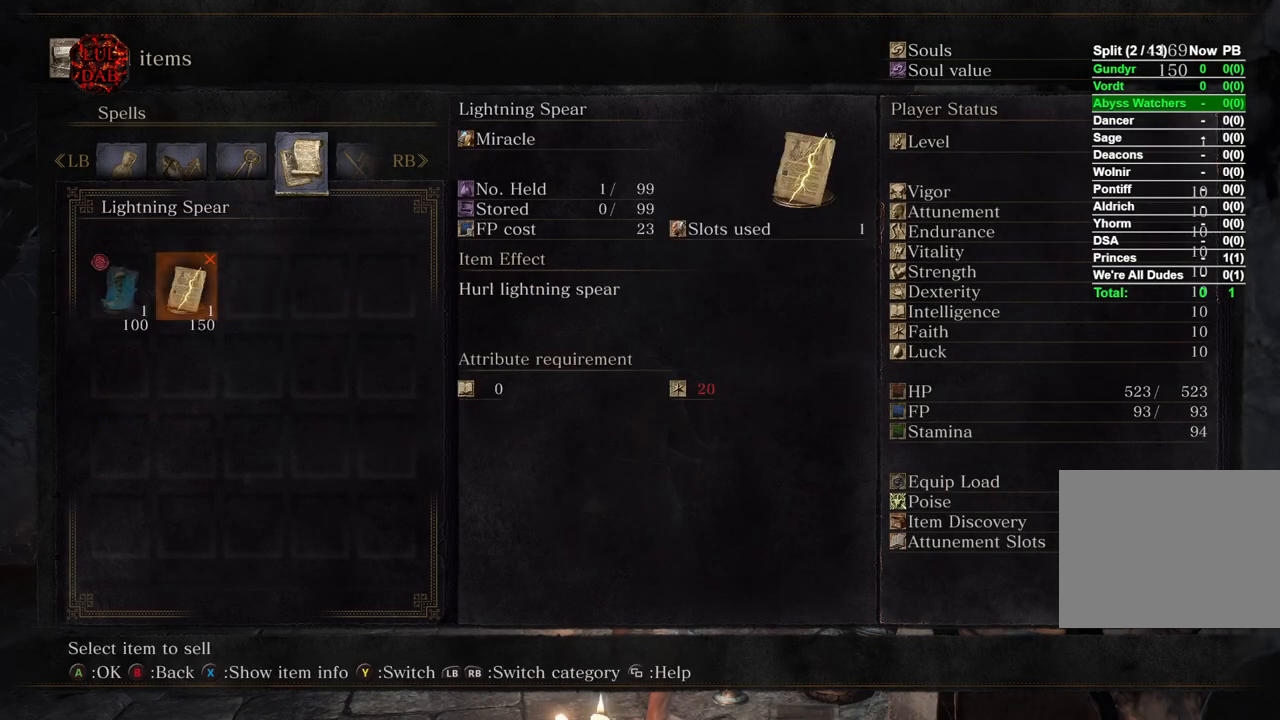
{"buttons": [], "left_stick": "center", "right_stick": "center", "events": [[183, "CROSS", "down"], [333, "CROSS", "up"]]}
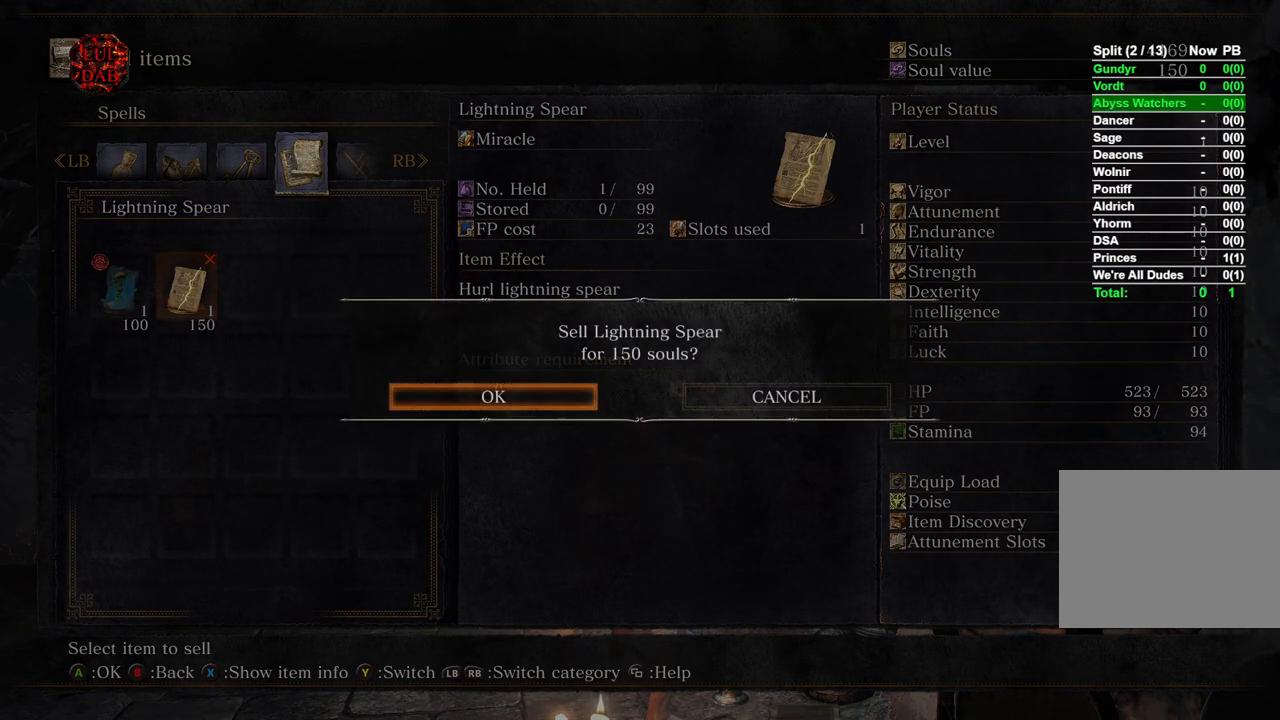
{"buttons": ["R1"], "left_stick": "center", "right_stick": "center", "events": [[17, "CROSS", "down"], [167, "CROSS", "up"], [400, "R1", "down"]]}
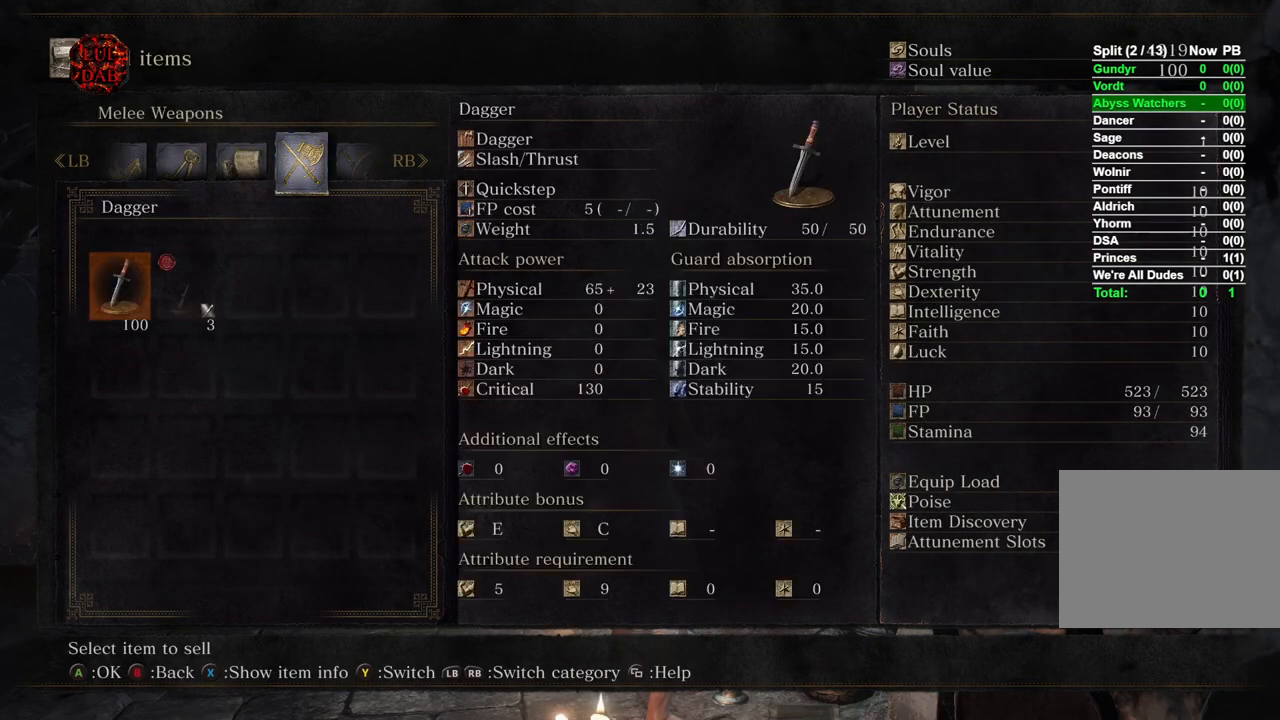
{"buttons": ["R1"], "left_stick": "center", "right_stick": "center", "events": [[100, "R1", "up"], [183, "R1", "down"], [350, "R1", "up"], [467, "R1", "down"]]}
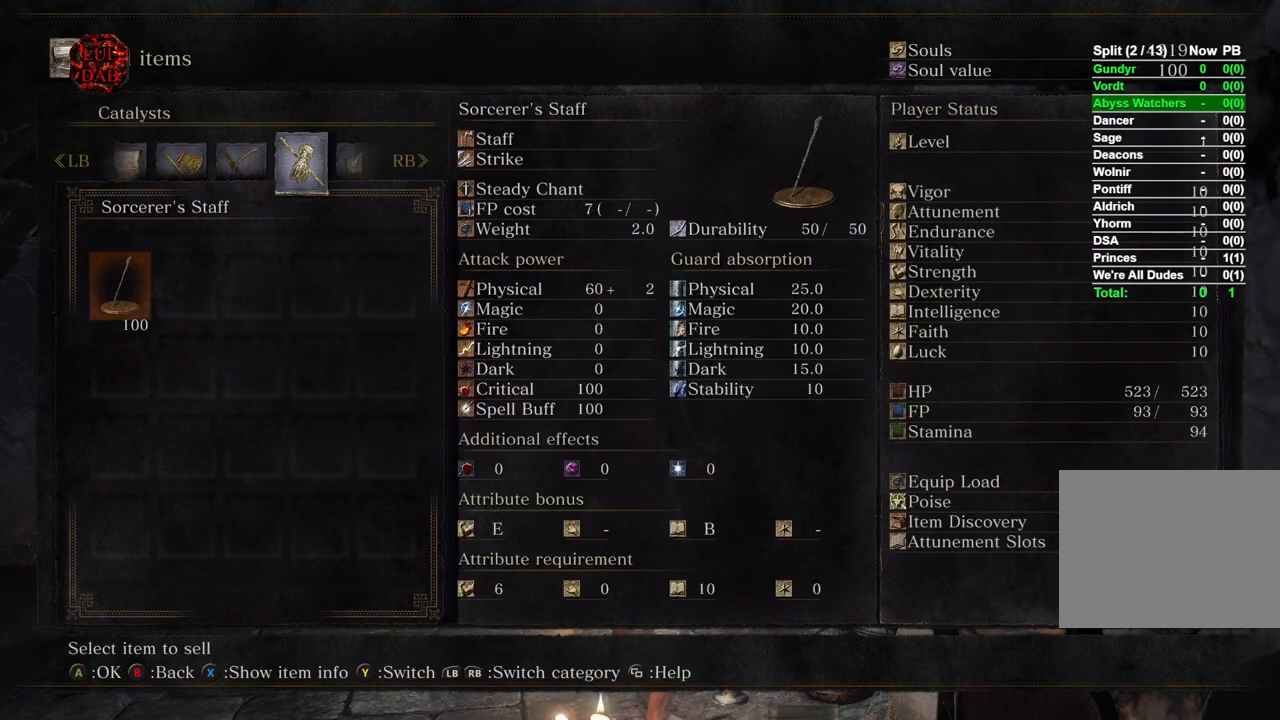
{"buttons": [], "left_stick": "center", "right_stick": "center", "events": [[133, "R1", "up"], [250, "R1", "down"], [417, "R1", "up"]]}
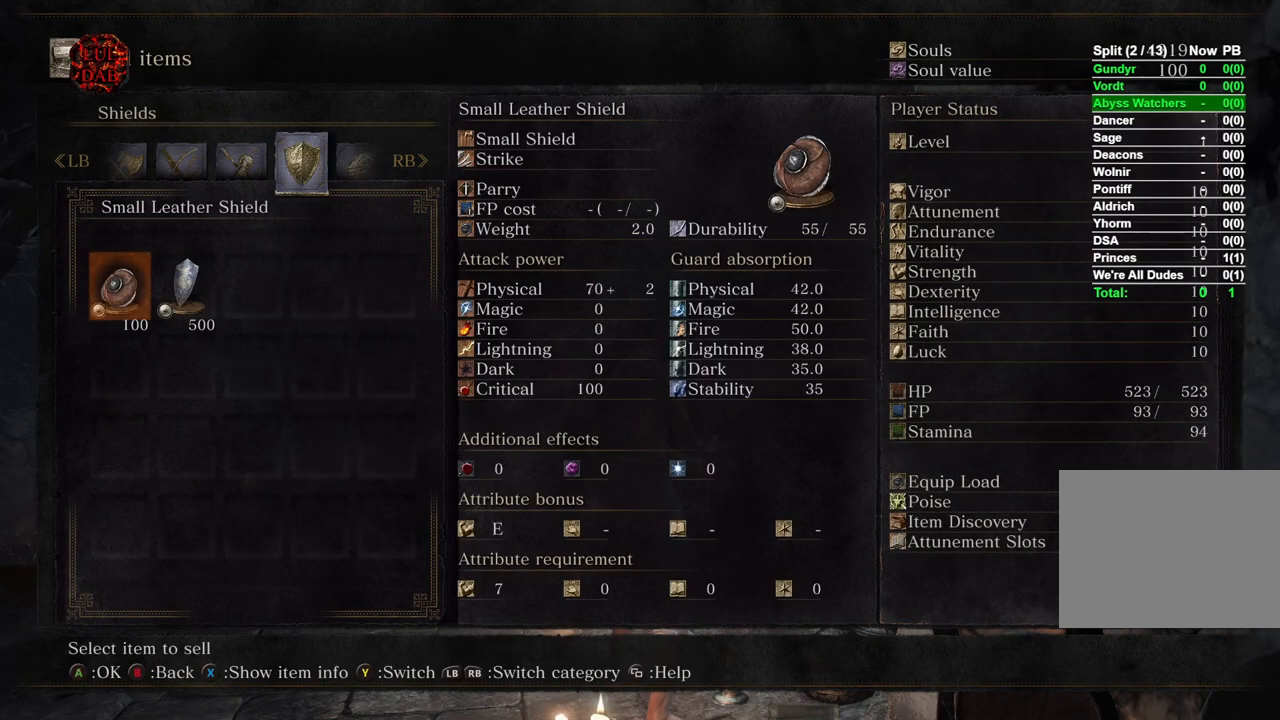
{"buttons": [], "left_stick": "center", "right_stick": "center", "events": [[267, "DPAD_RIGHT", "down"], [350, "CROSS", "down"], [383, "DPAD_RIGHT", "up"], [500, "CROSS", "up"]]}